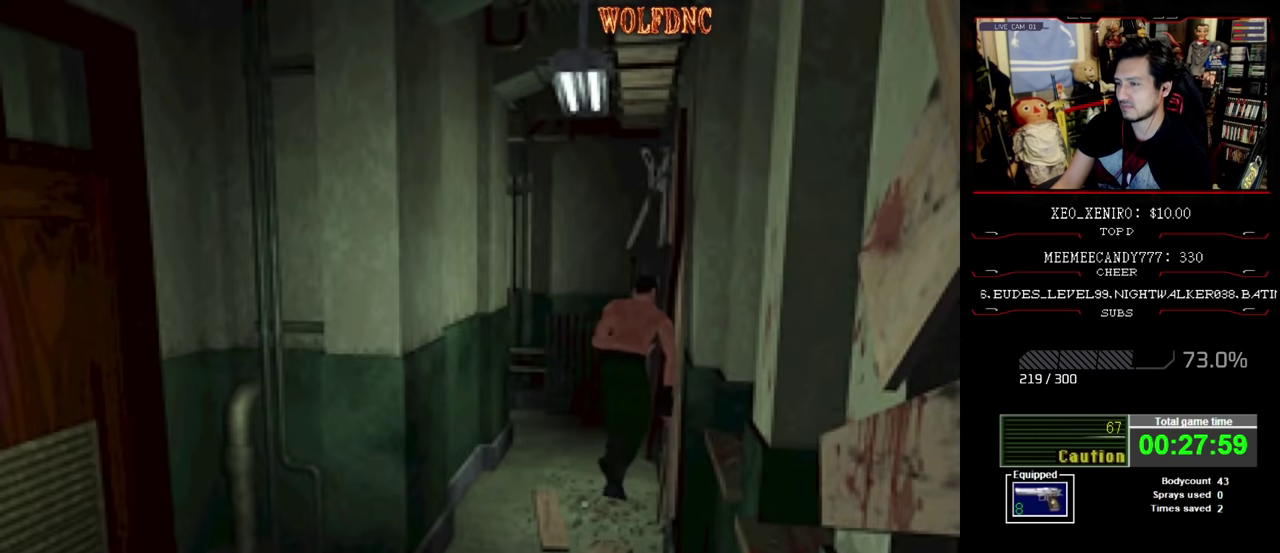
Gameplay with a controller (PlayStation layout); each line is a JSON object with the inputs held at the frame after it. "events" lists button and stick changes between this image and that frame as [ms after this image, input, new state], when the widget could be followed in between. Not read: L3 R3.
{"buttons": ["SQUARE", "DPAD_UP", "DPAD_LEFT"], "events": [[133, "DPAD_LEFT", "down"]]}
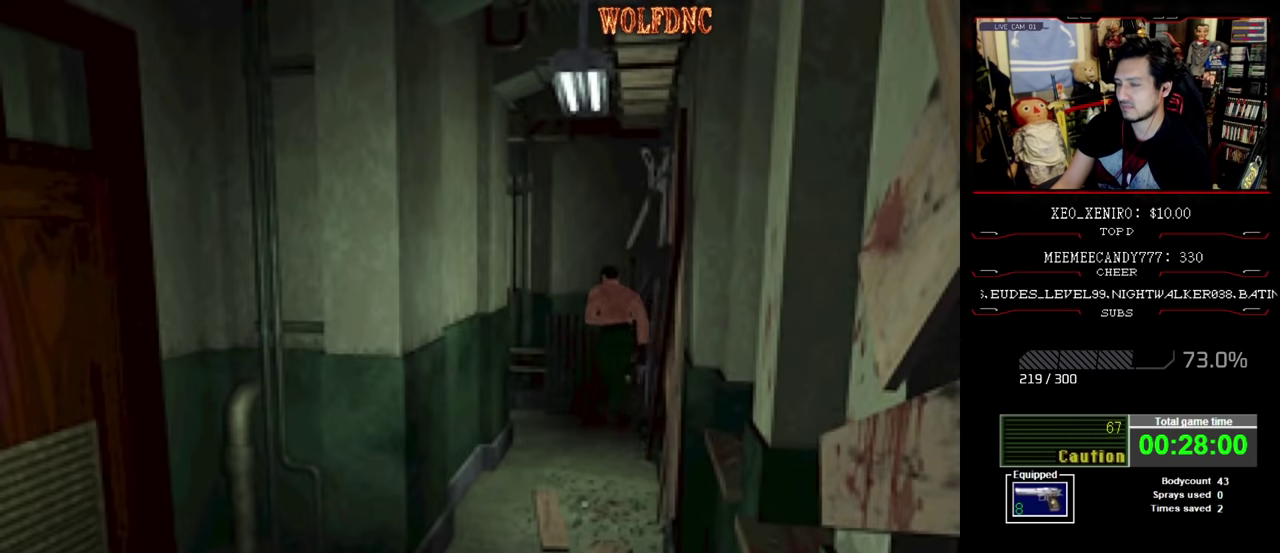
{"buttons": ["SQUARE", "DPAD_UP", "DPAD_LEFT"], "events": []}
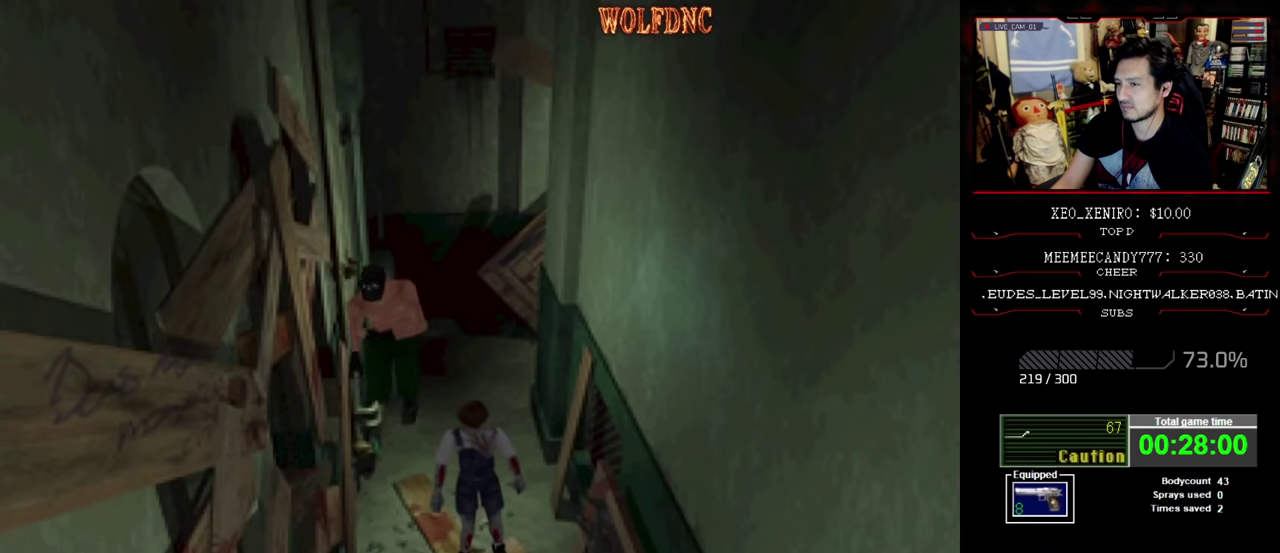
{"buttons": ["CROSS", "R1"], "events": [[34, "DPAD_LEFT", "up"], [67, "R1", "down"], [117, "DPAD_UP", "up"], [117, "SQUARE", "up"], [500, "CROSS", "down"]]}
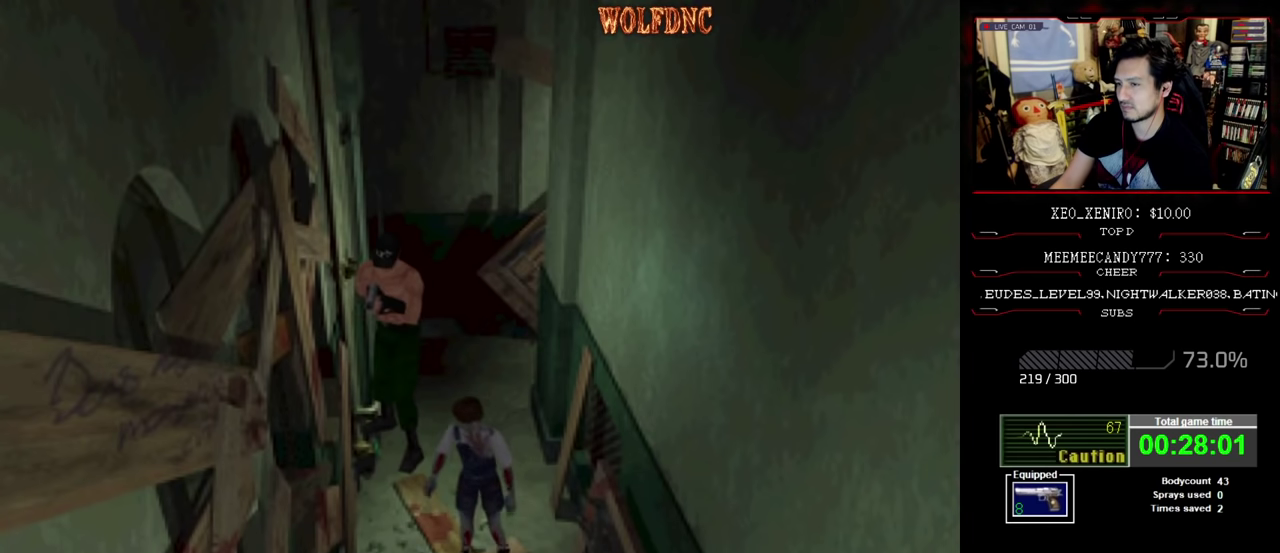
{"buttons": ["CROSS", "R1"], "events": [[317, "R1", "up"], [367, "R1", "down"]]}
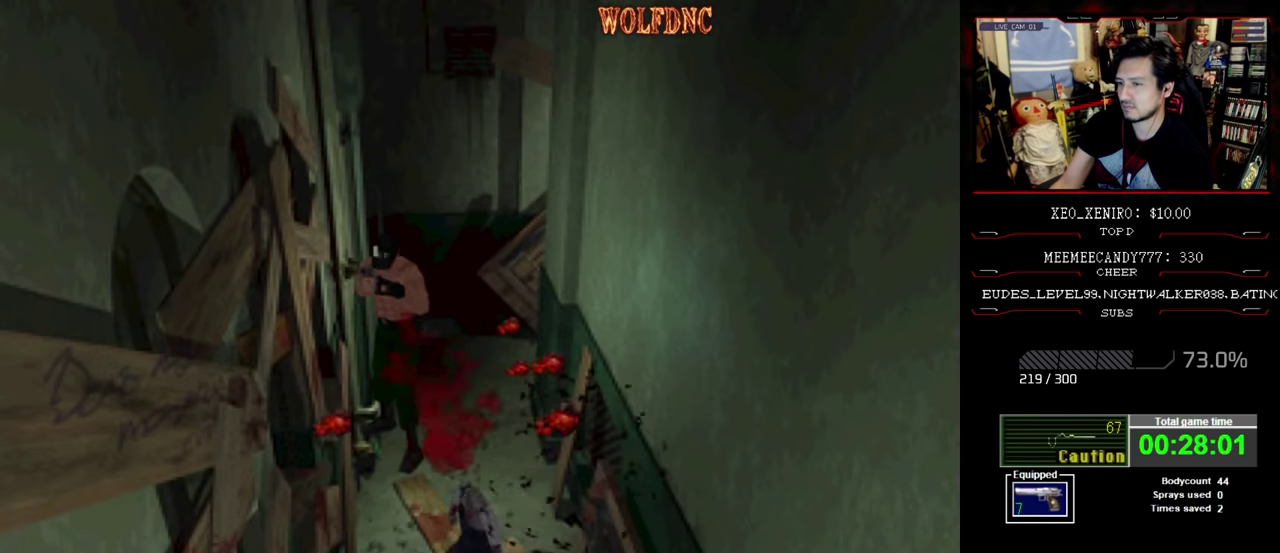
{"buttons": ["CROSS", "R1"], "events": [[17, "R1", "up"], [150, "R1", "down"], [200, "R1", "up"], [334, "R1", "down"], [384, "R1", "up"], [434, "R1", "down"]]}
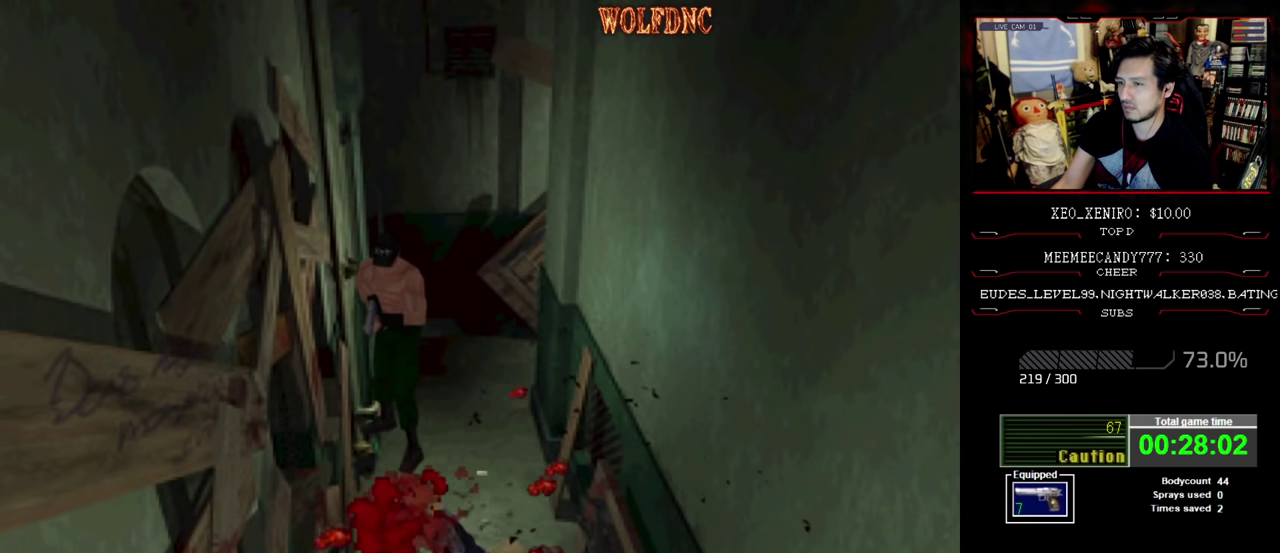
{"buttons": ["CROSS", "R1"], "events": [[167, "DPAD_LEFT", "down"], [317, "DPAD_LEFT", "up"]]}
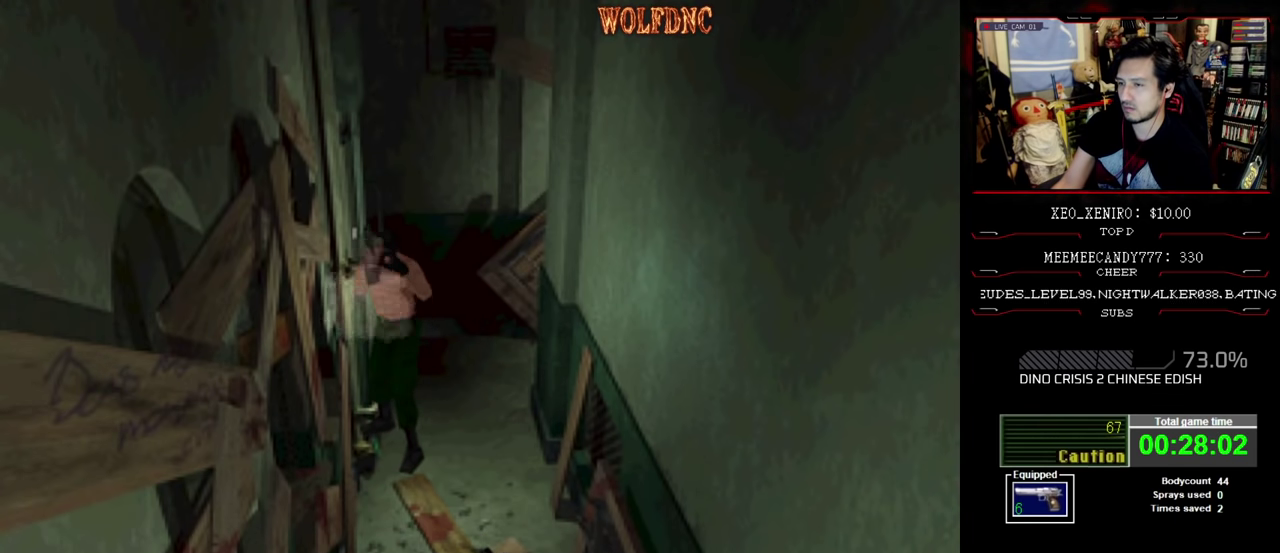
{"buttons": ["CROSS", "R1"], "events": [[184, "R1", "up"], [234, "R1", "down"], [417, "R1", "up"], [467, "R1", "down"]]}
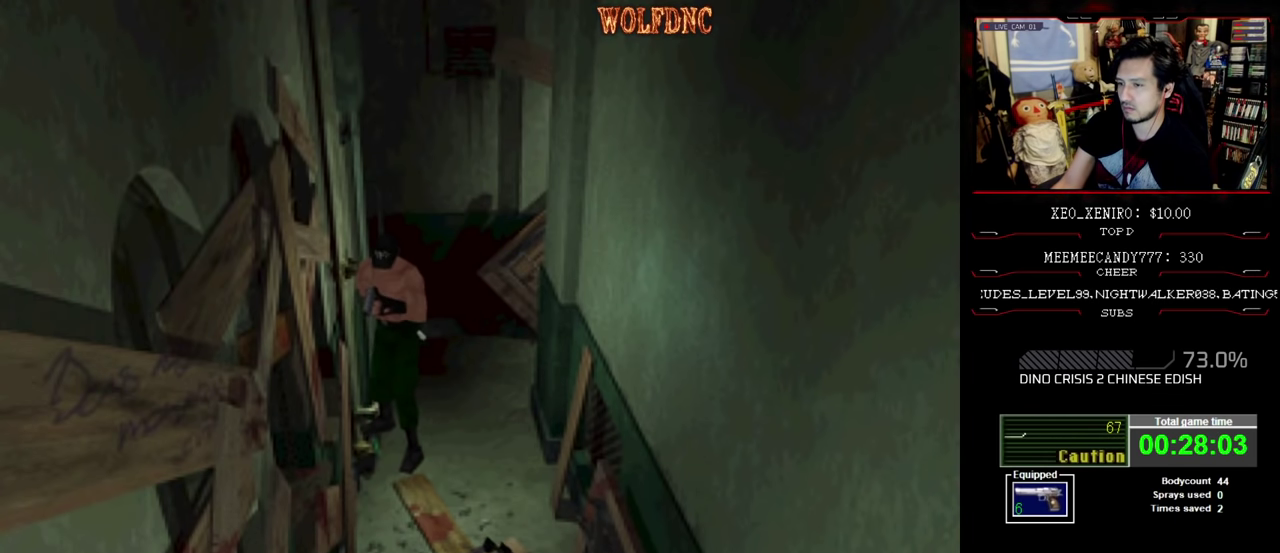
{"buttons": ["CROSS", "R1"], "events": [[100, "R1", "up"], [150, "R1", "down"]]}
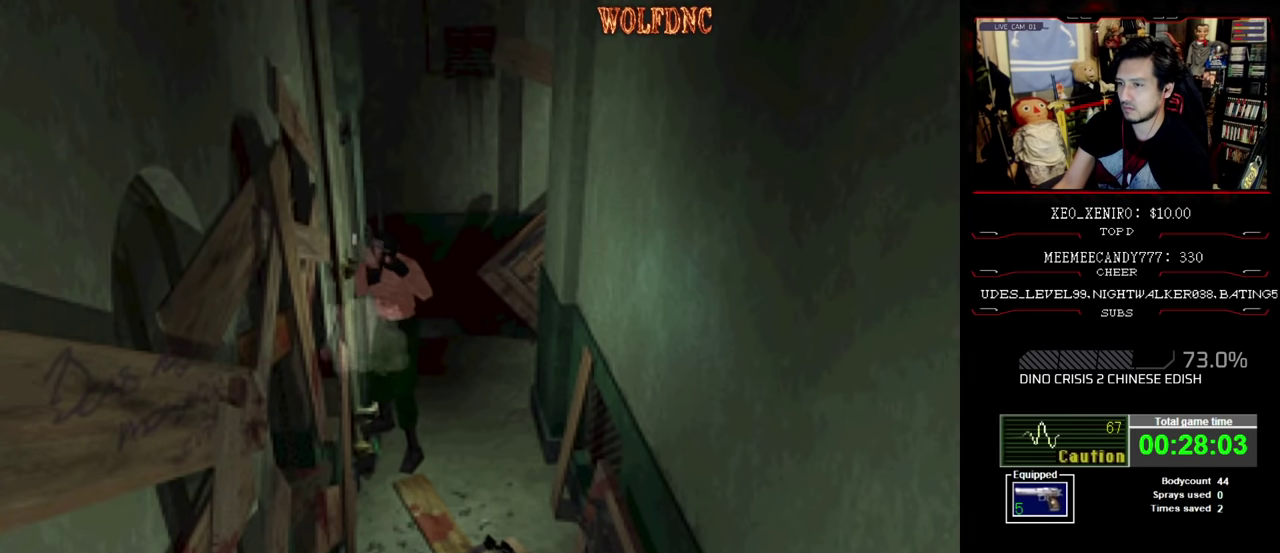
{"buttons": ["CROSS", "R1"], "events": [[117, "R1", "up"], [167, "R1", "down"], [217, "R1", "up"], [267, "R1", "down"]]}
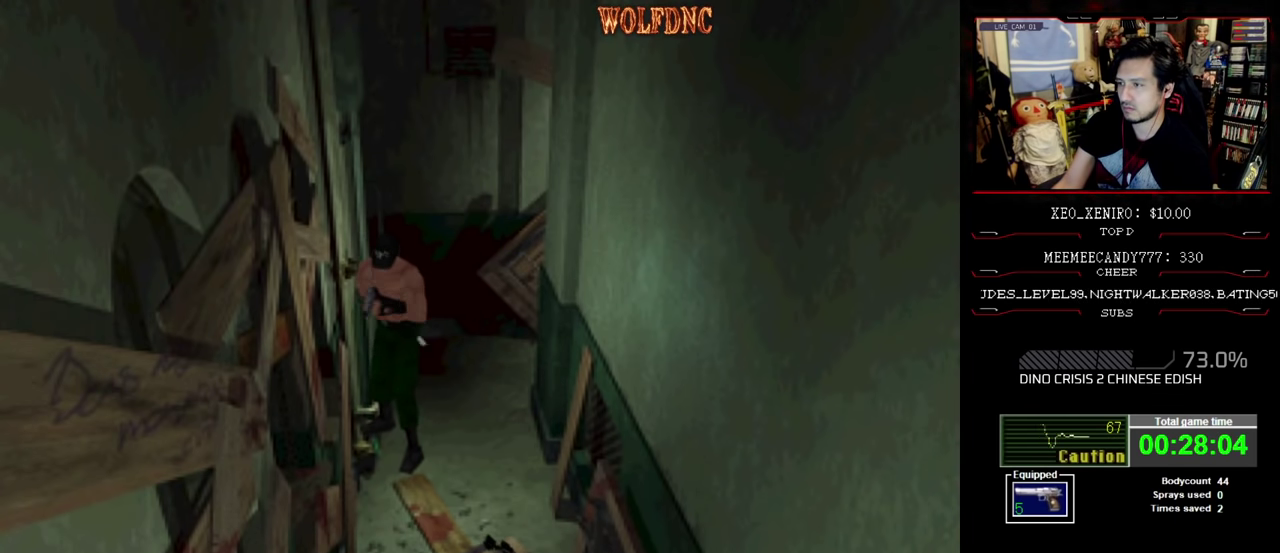
{"buttons": ["CROSS", "R1"], "events": [[134, "R1", "up"], [184, "R1", "down"]]}
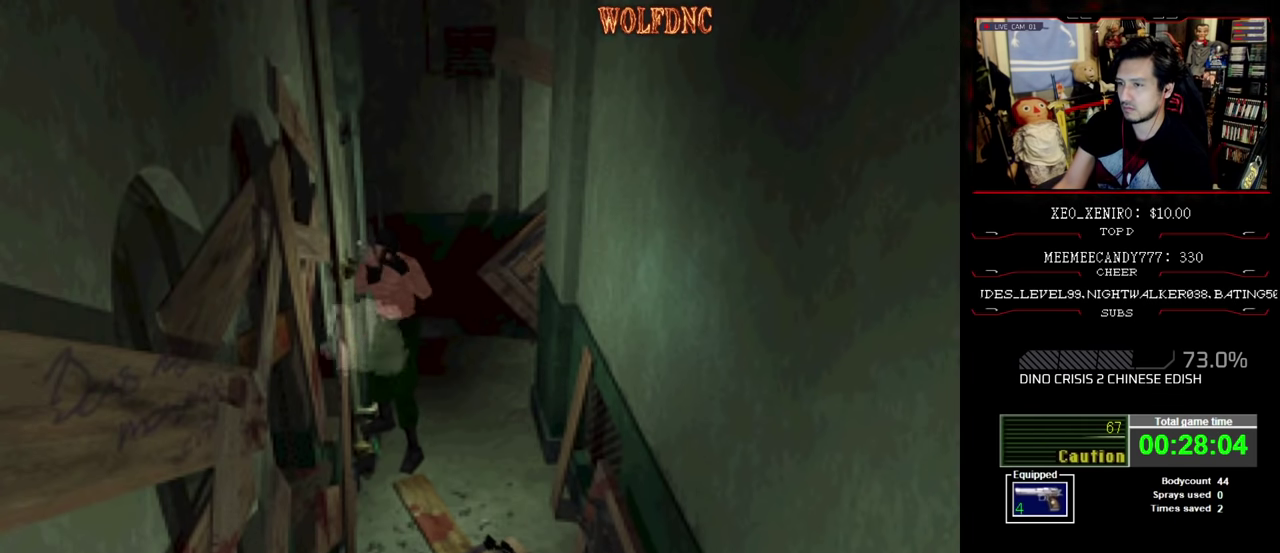
{"buttons": ["CROSS", "R1"], "events": [[50, "R1", "up"], [100, "R1", "down"], [384, "R1", "up"], [434, "R1", "down"]]}
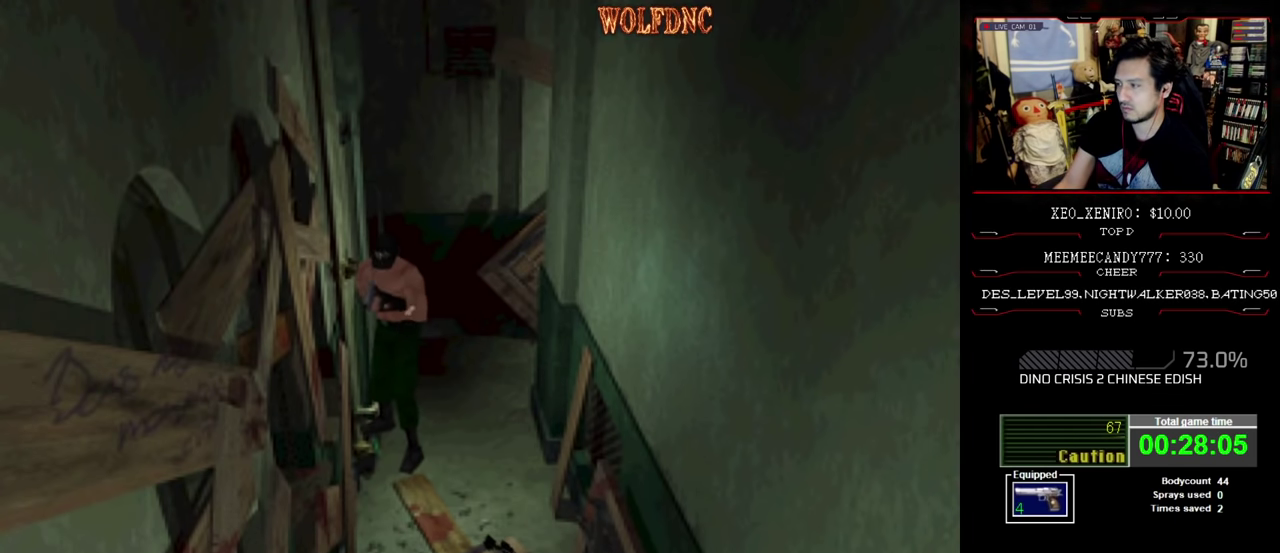
{"buttons": ["CROSS", "R1"], "events": []}
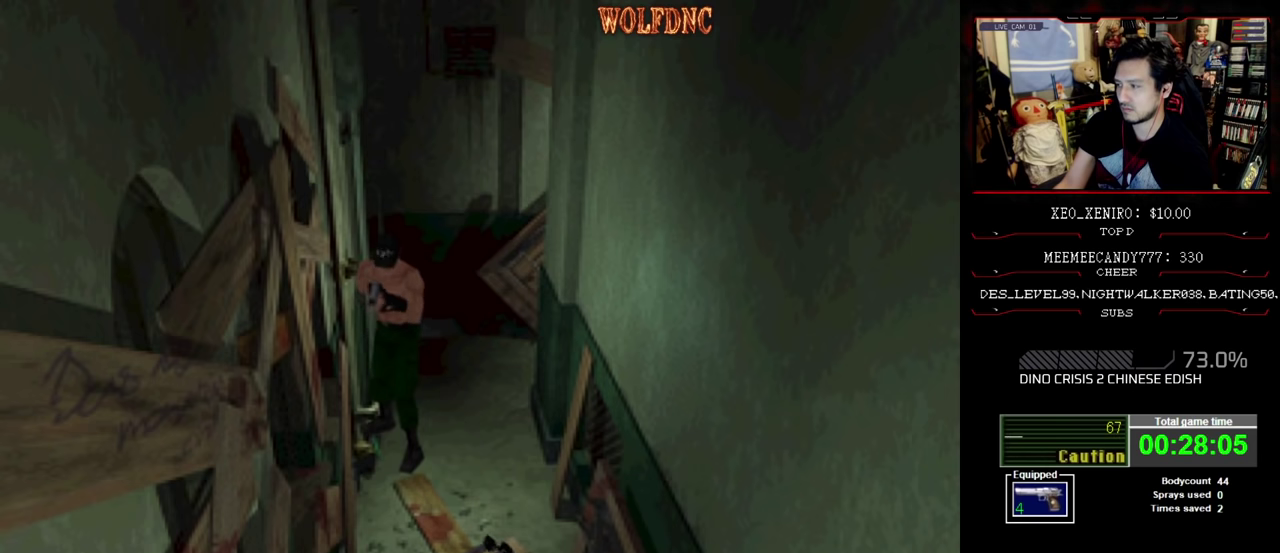
{"buttons": ["R1"], "events": [[467, "CROSS", "up"]]}
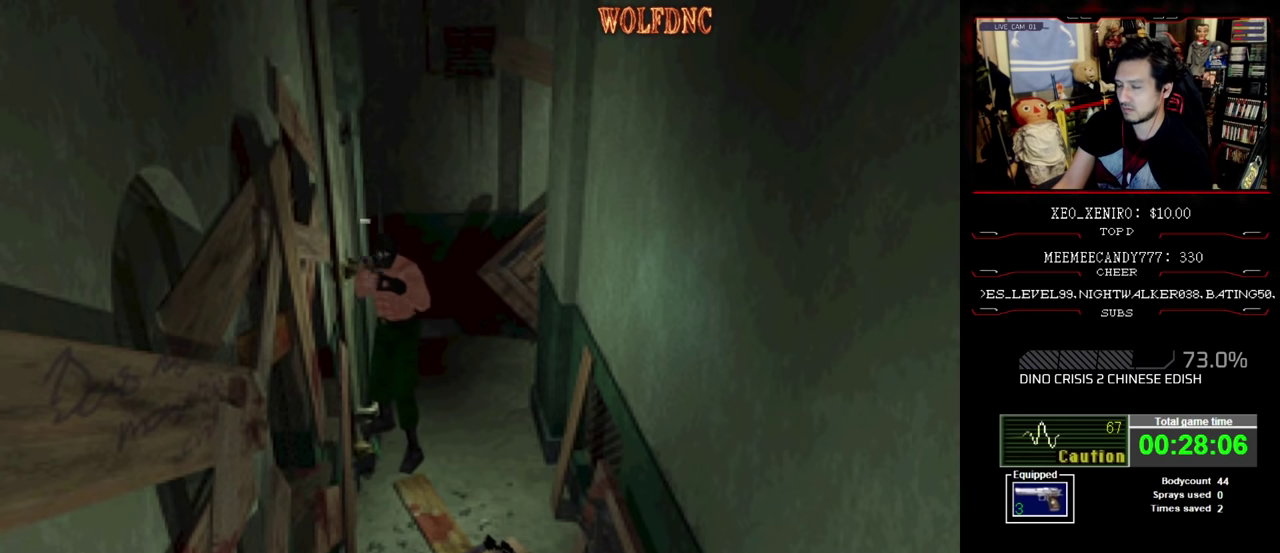
{"buttons": ["DPAD_UP"], "events": [[17, "CROSS", "down"], [67, "R1", "up"], [100, "CROSS", "up"], [200, "CROSS", "down"], [284, "CROSS", "up"], [434, "DPAD_UP", "down"]]}
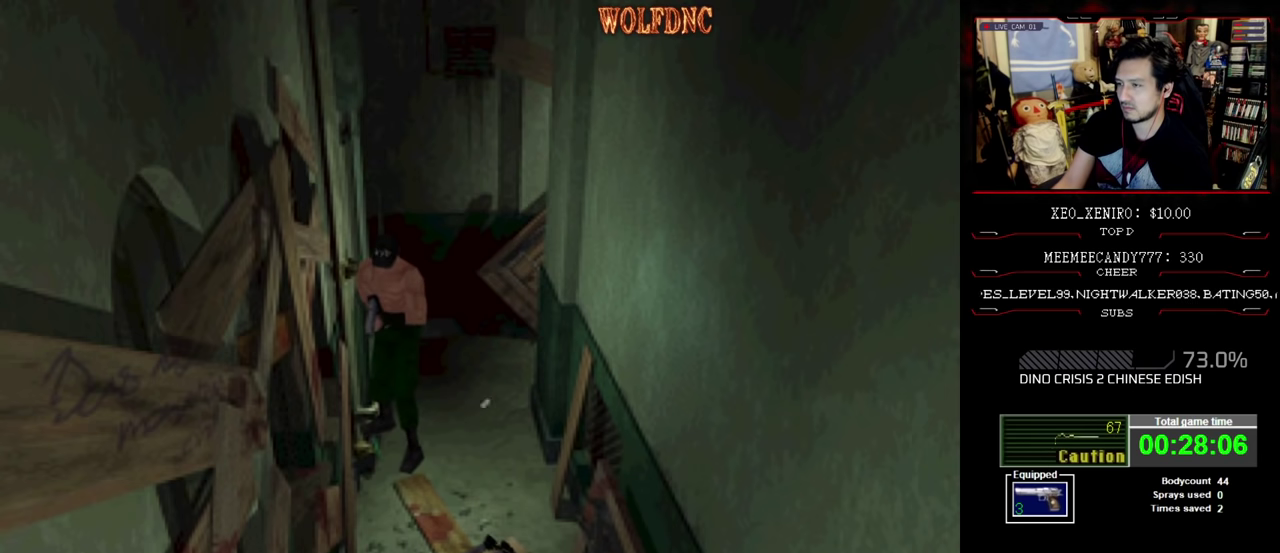
{"buttons": ["SQUARE", "DPAD_UP"], "events": [[67, "SQUARE", "down"]]}
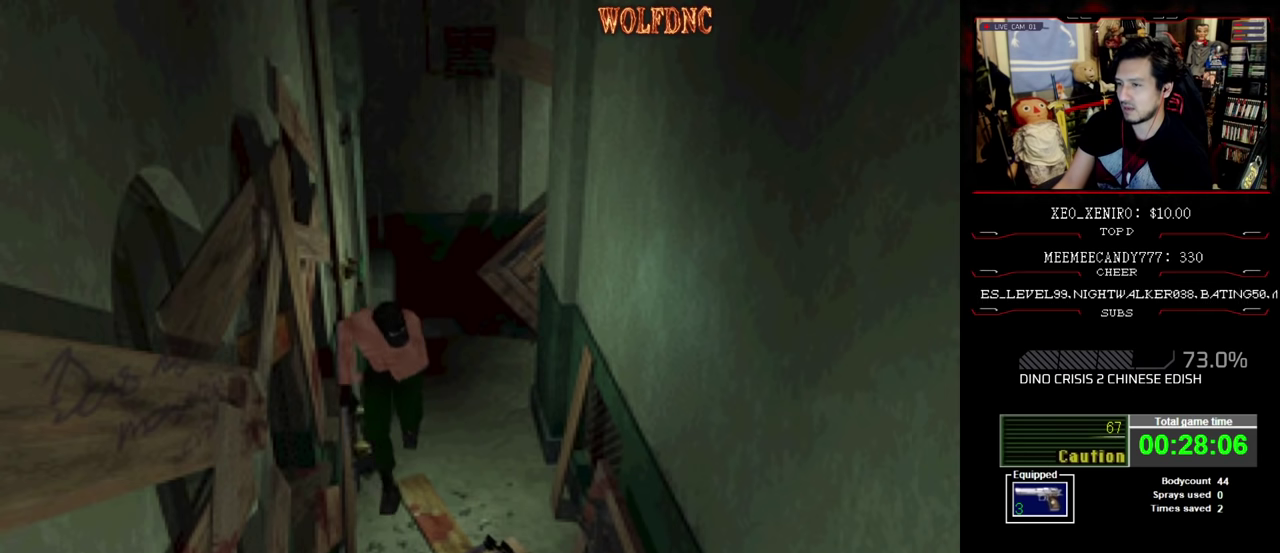
{"buttons": ["SQUARE", "DPAD_UP"], "events": []}
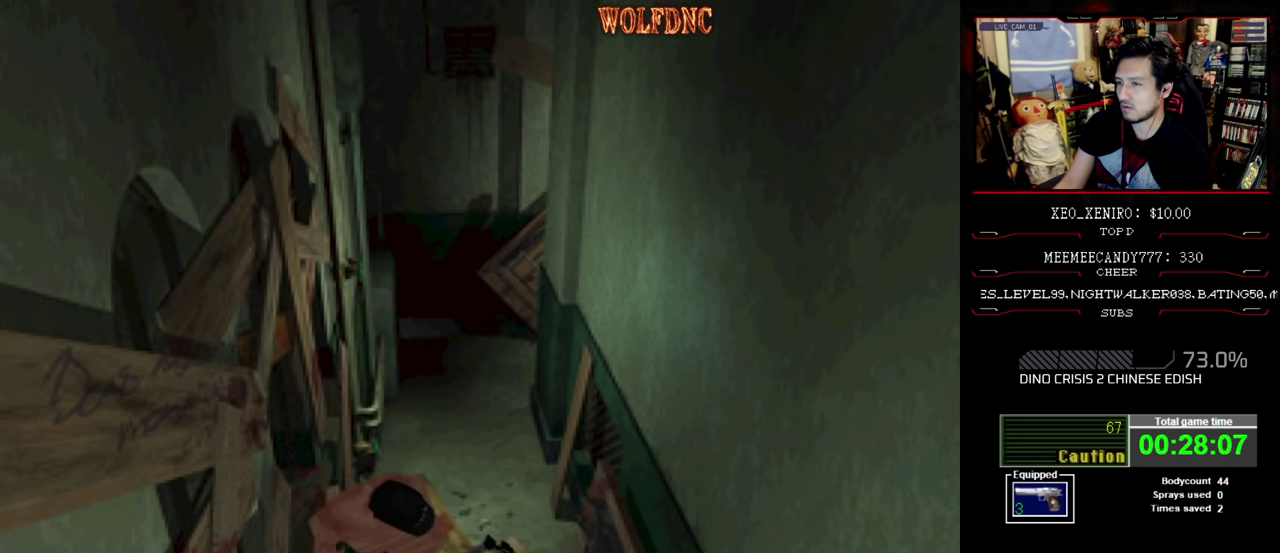
{"buttons": ["SQUARE", "DPAD_UP"], "events": []}
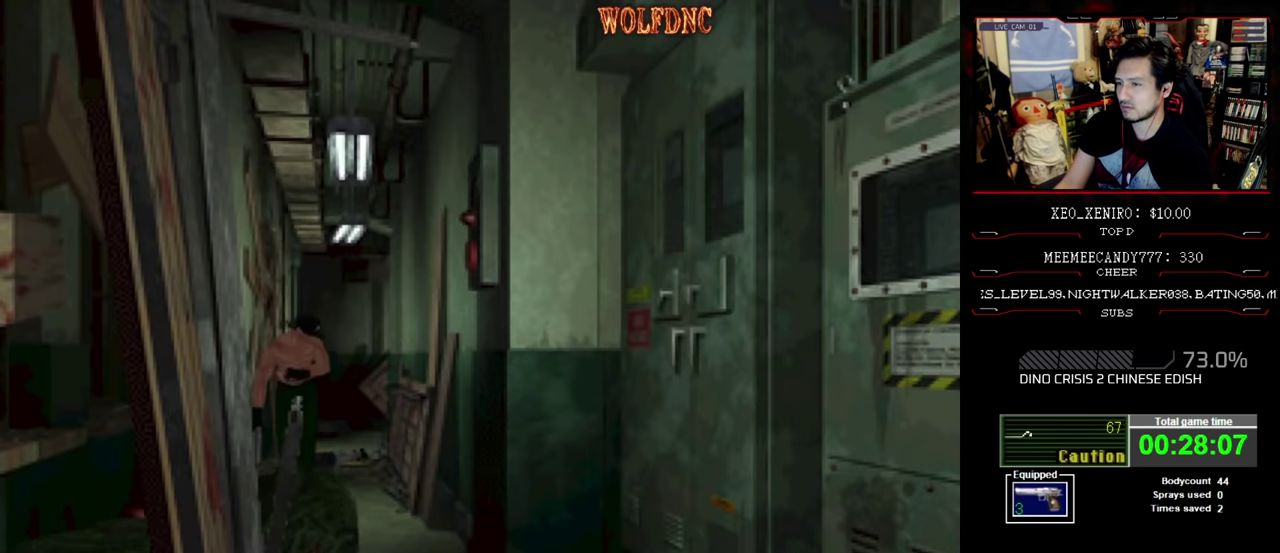
{"buttons": ["SQUARE", "DPAD_UP", "DPAD_RIGHT"], "events": [[67, "DPAD_LEFT", "down"], [300, "DPAD_LEFT", "up"], [400, "DPAD_RIGHT", "down"]]}
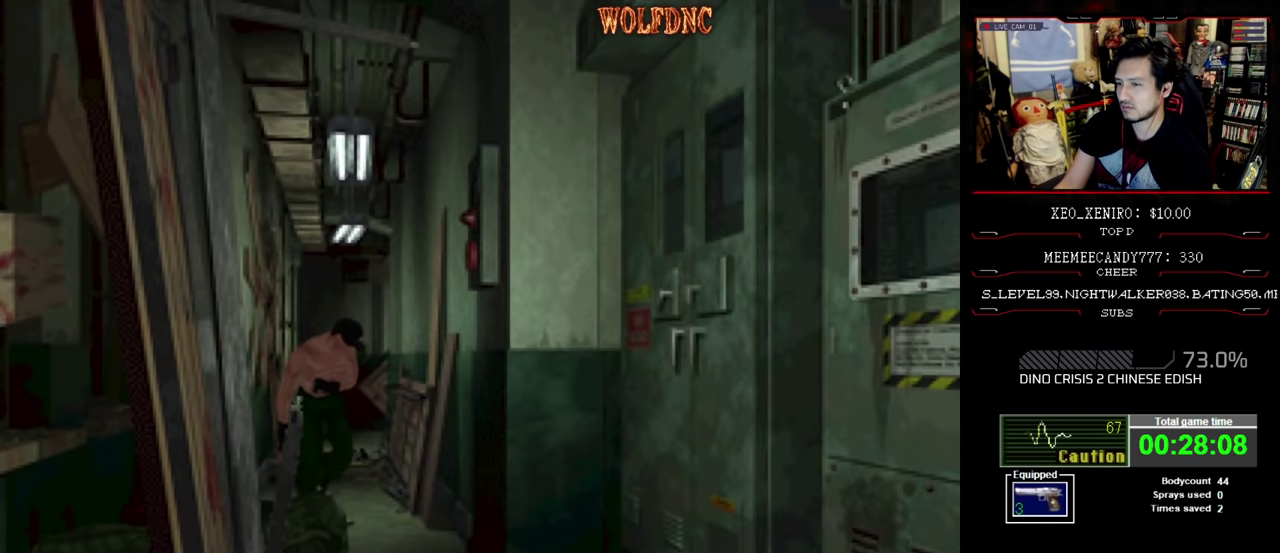
{"buttons": ["SQUARE", "DPAD_UP", "DPAD_RIGHT"], "events": [[84, "DPAD_RIGHT", "up"], [234, "DPAD_LEFT", "down"], [367, "DPAD_LEFT", "up"], [367, "DPAD_RIGHT", "down"]]}
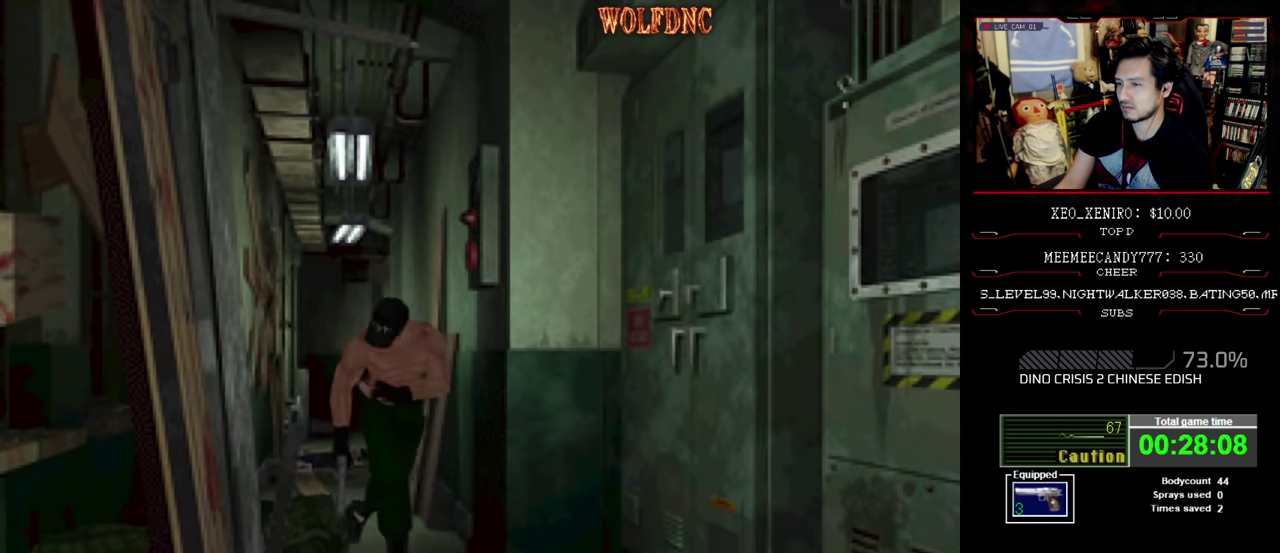
{"buttons": ["SQUARE", "DPAD_UP"], "events": [[100, "DPAD_RIGHT", "up"]]}
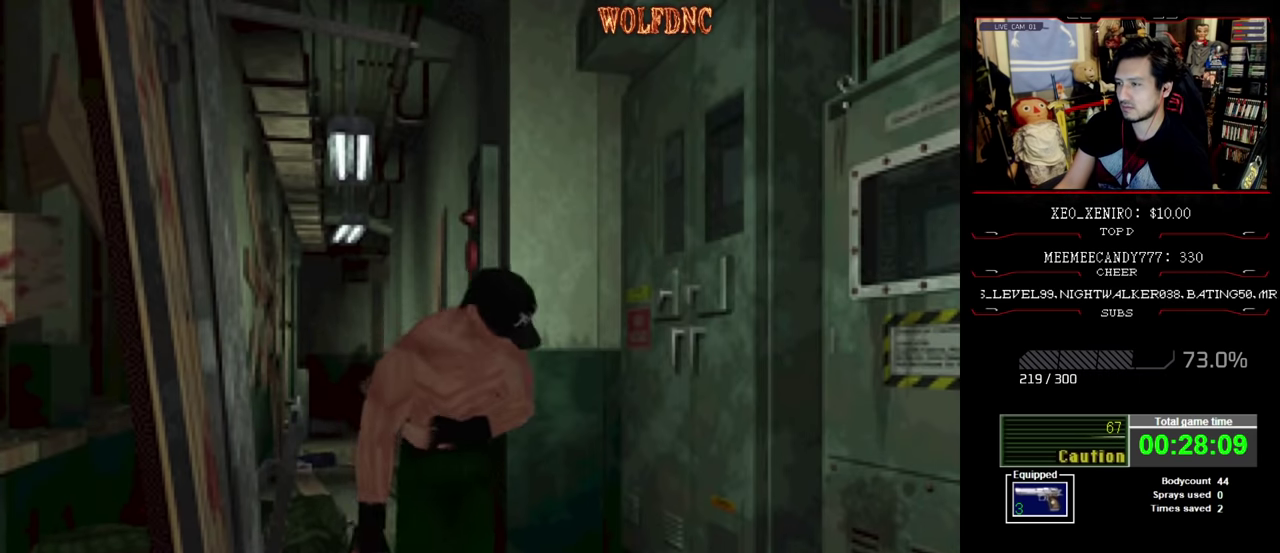
{"buttons": ["SQUARE", "DPAD_UP"], "events": [[317, "DPAD_RIGHT", "down"], [400, "DPAD_RIGHT", "up"]]}
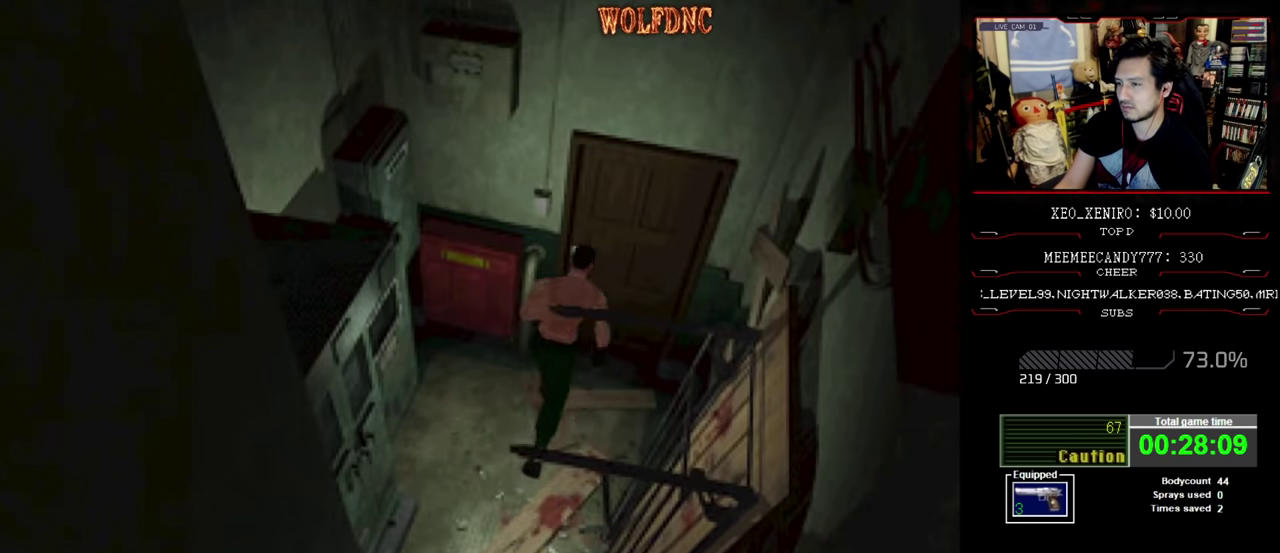
{"buttons": [], "events": [[50, "CROSS", "down"], [133, "CROSS", "up"], [233, "CROSS", "down"], [283, "SQUARE", "up"], [316, "CROSS", "up"], [316, "DPAD_UP", "up"]]}
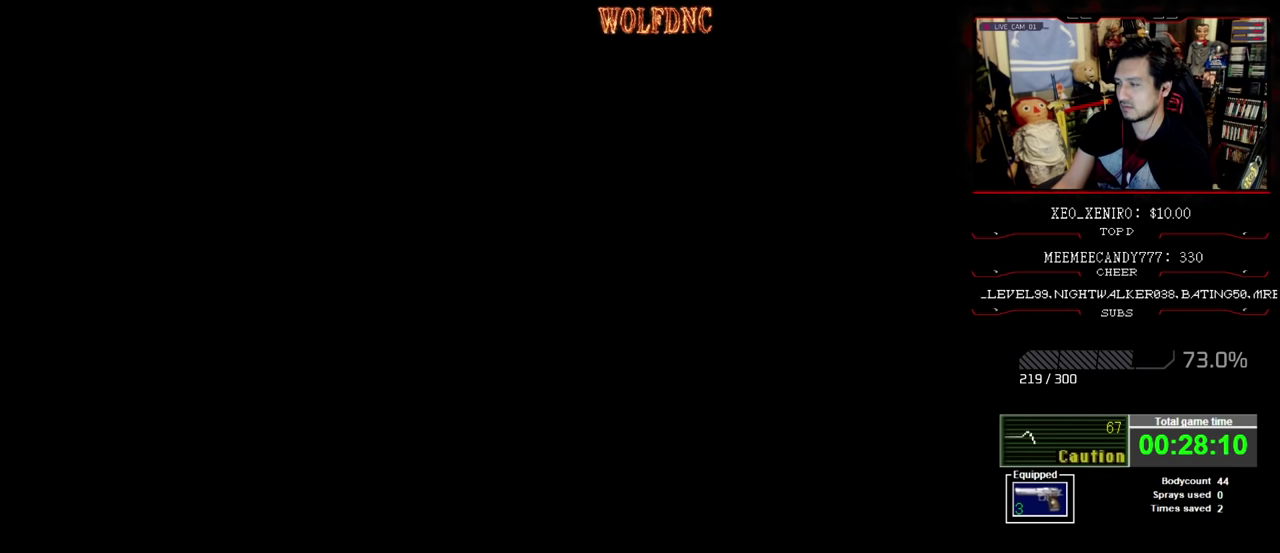
{"buttons": [], "events": []}
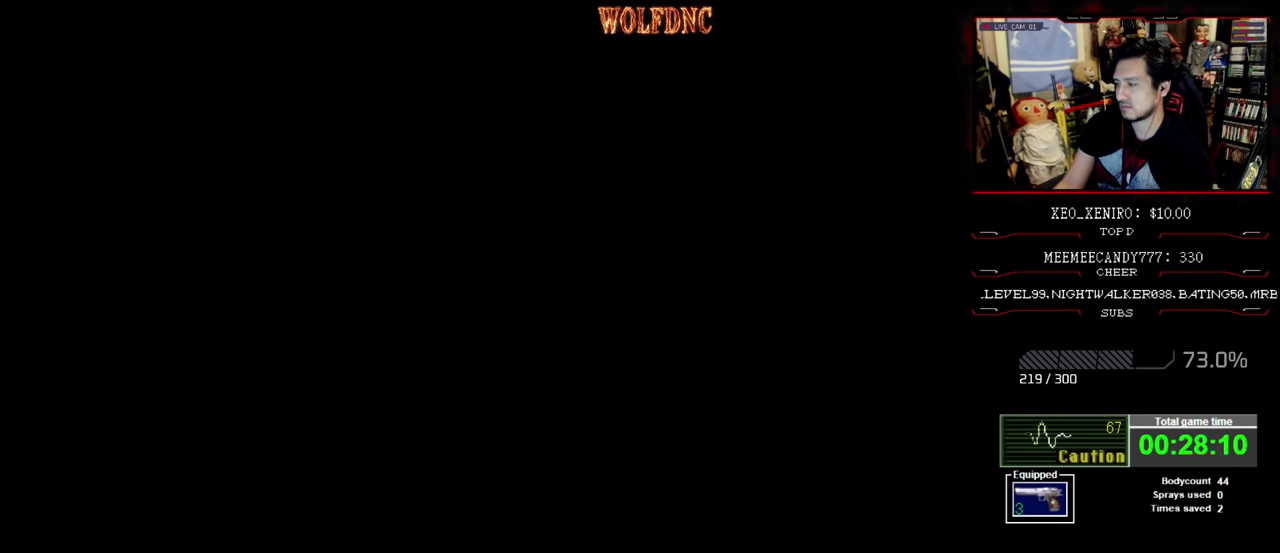
{"buttons": [], "events": []}
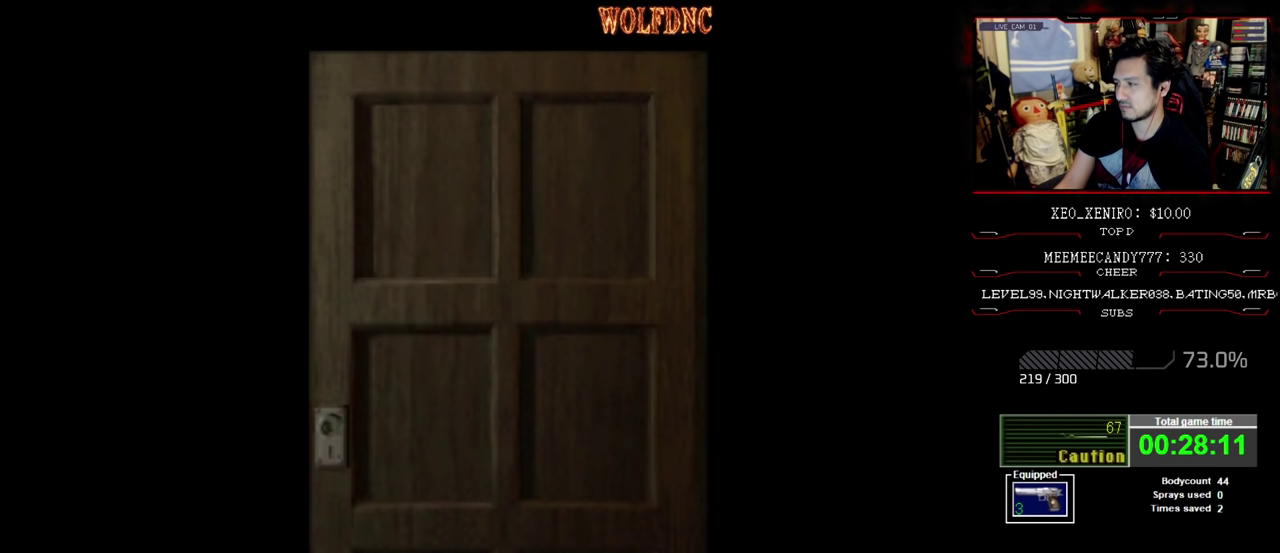
{"buttons": [], "events": []}
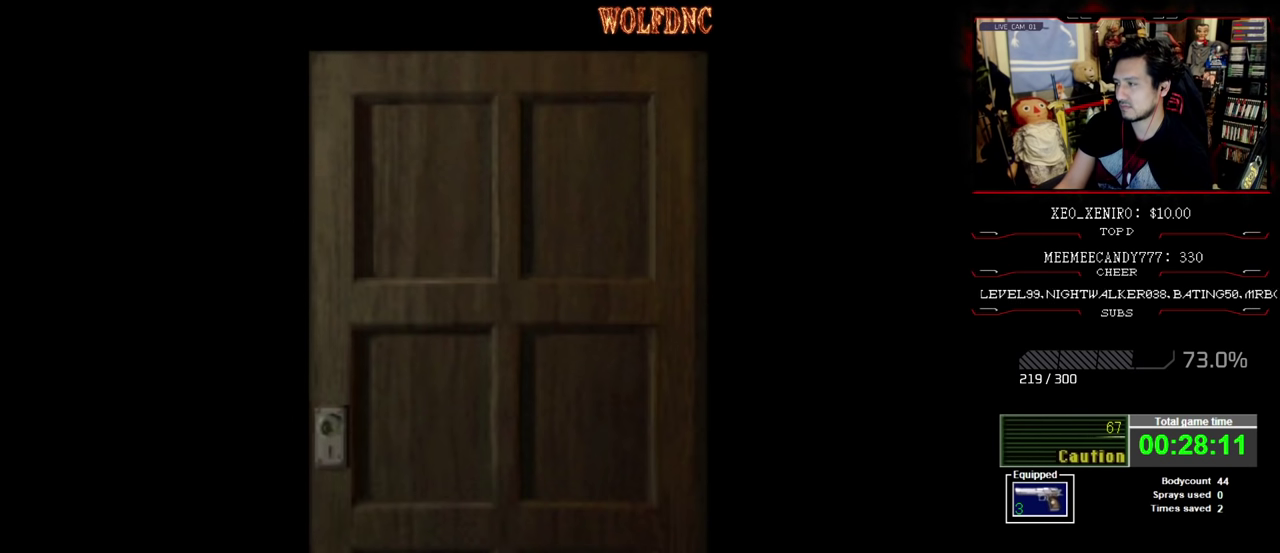
{"buttons": [], "events": []}
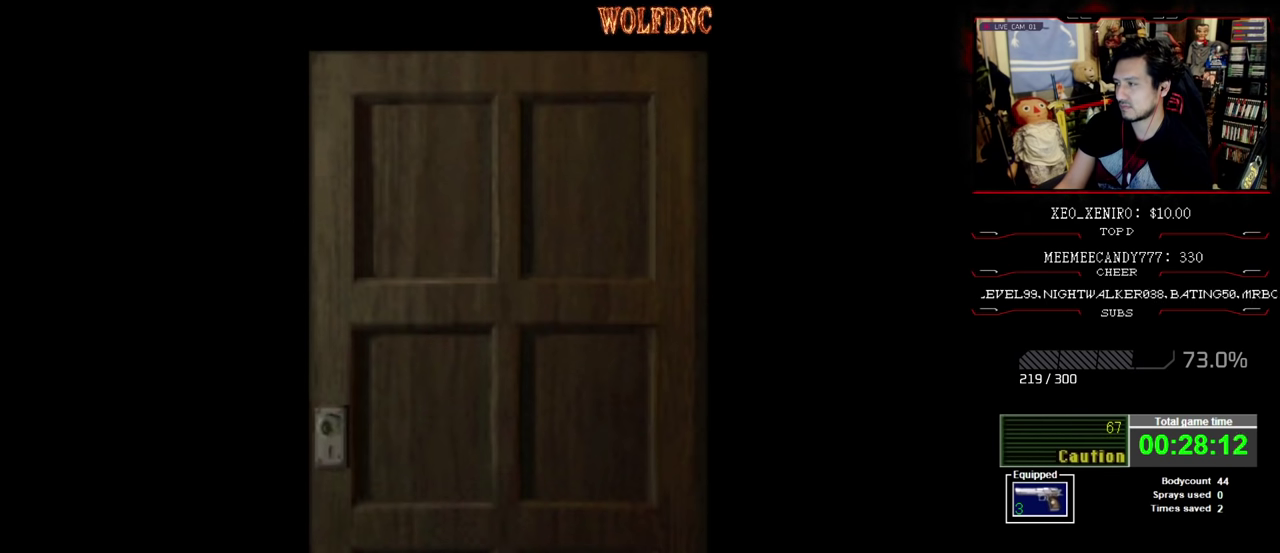
{"buttons": [], "events": [[216, "CROSS", "down"], [350, "CROSS", "up"]]}
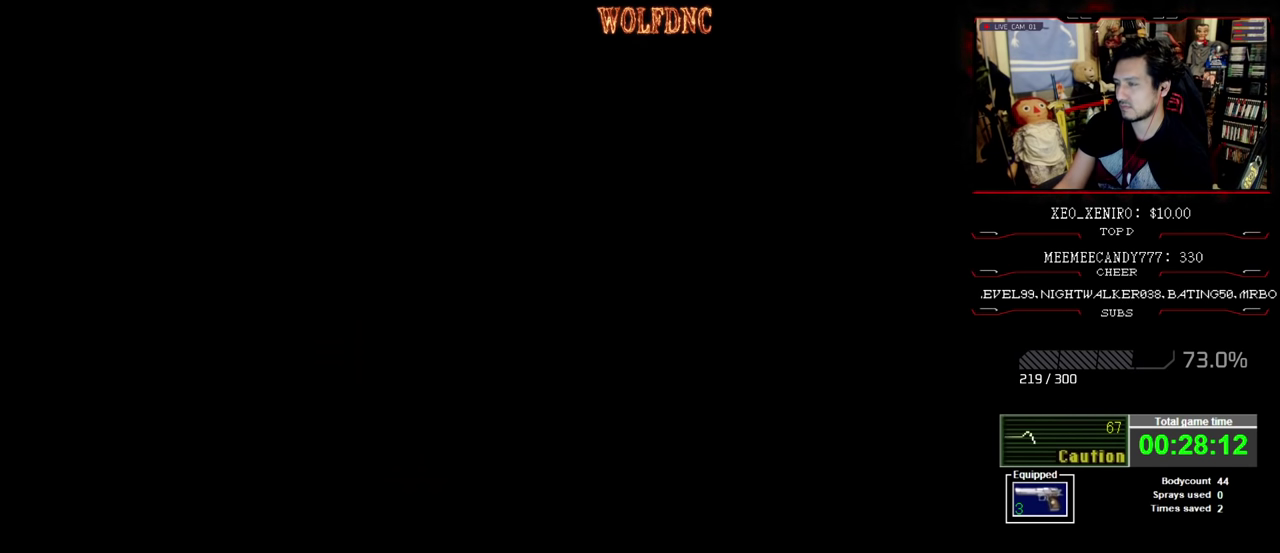
{"buttons": [], "events": [[233, "DPAD_UP", "down"], [333, "SQUARE", "down"], [466, "DPAD_UP", "up"], [466, "SQUARE", "up"]]}
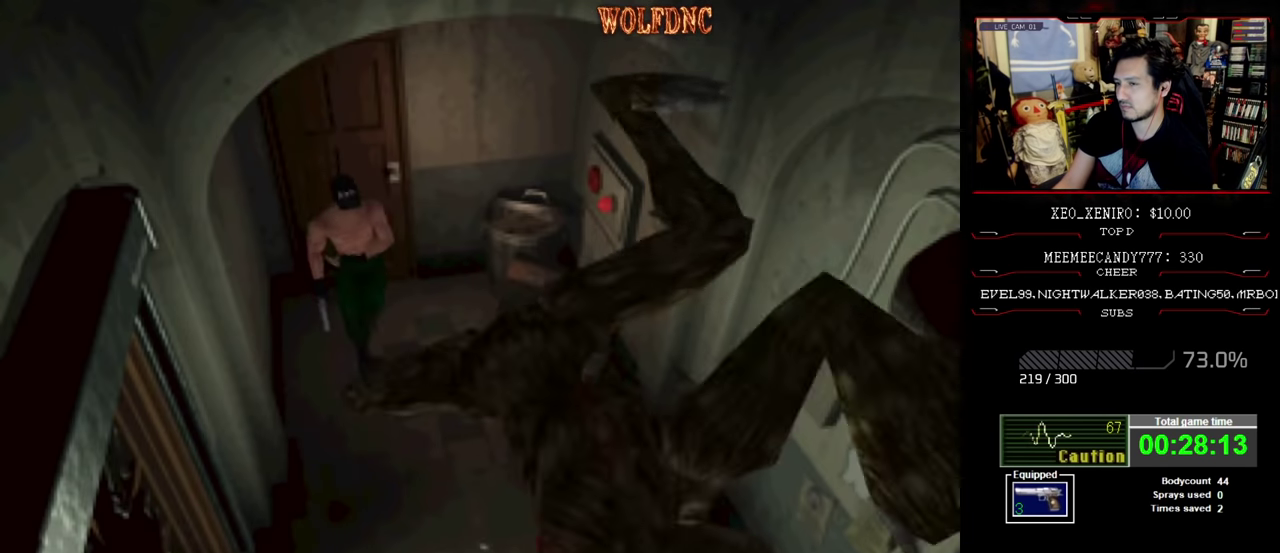
{"buttons": ["SQUARE", "DPAD_UP", "DPAD_LEFT"], "events": [[300, "DPAD_UP", "down"], [333, "DPAD_LEFT", "down"], [333, "SQUARE", "down"]]}
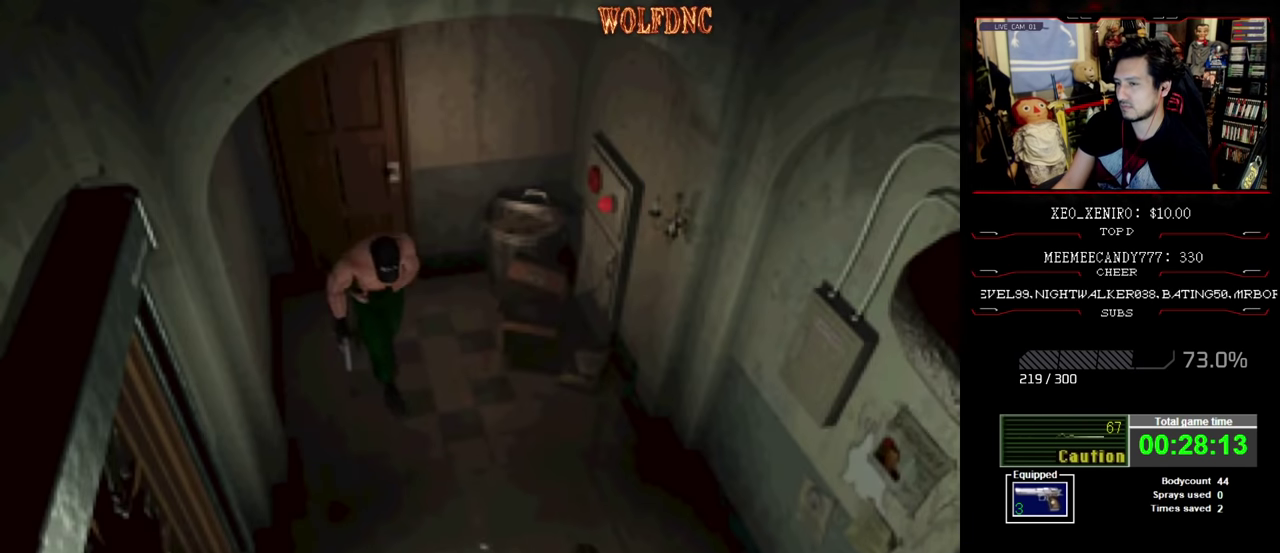
{"buttons": ["R1", "DPAD_DOWN"], "events": [[33, "DPAD_LEFT", "up"], [166, "DPAD_RIGHT", "down"], [216, "DPAD_UP", "up"], [266, "R1", "down"], [316, "DPAD_RIGHT", "up"], [316, "SQUARE", "up"], [350, "DPAD_DOWN", "down"]]}
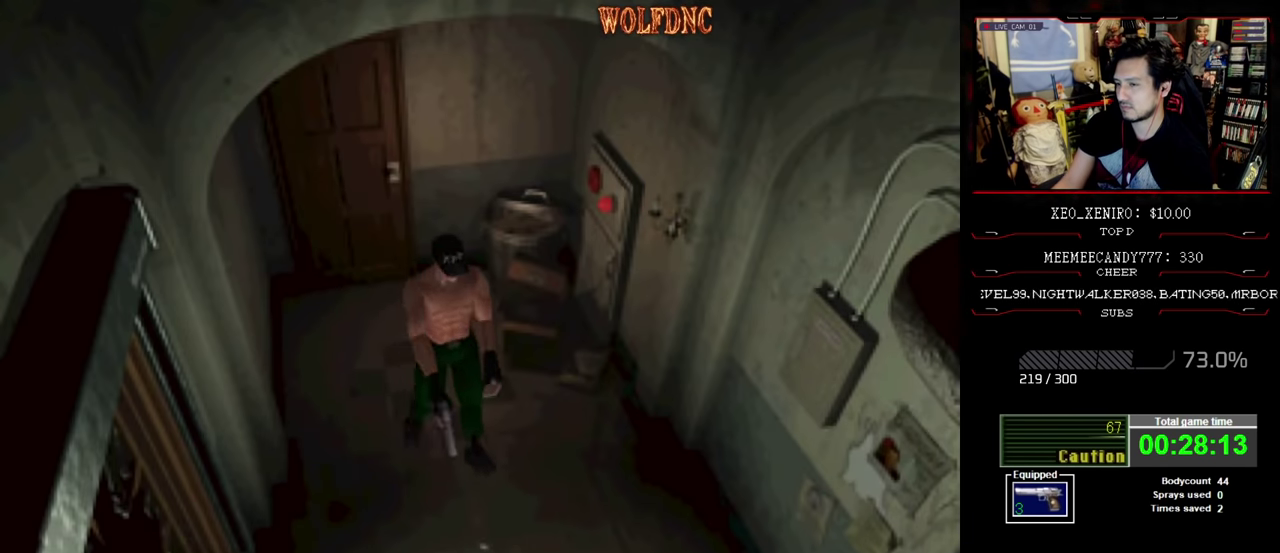
{"buttons": ["CROSS", "R1", "DPAD_DOWN"], "events": [[466, "CROSS", "down"]]}